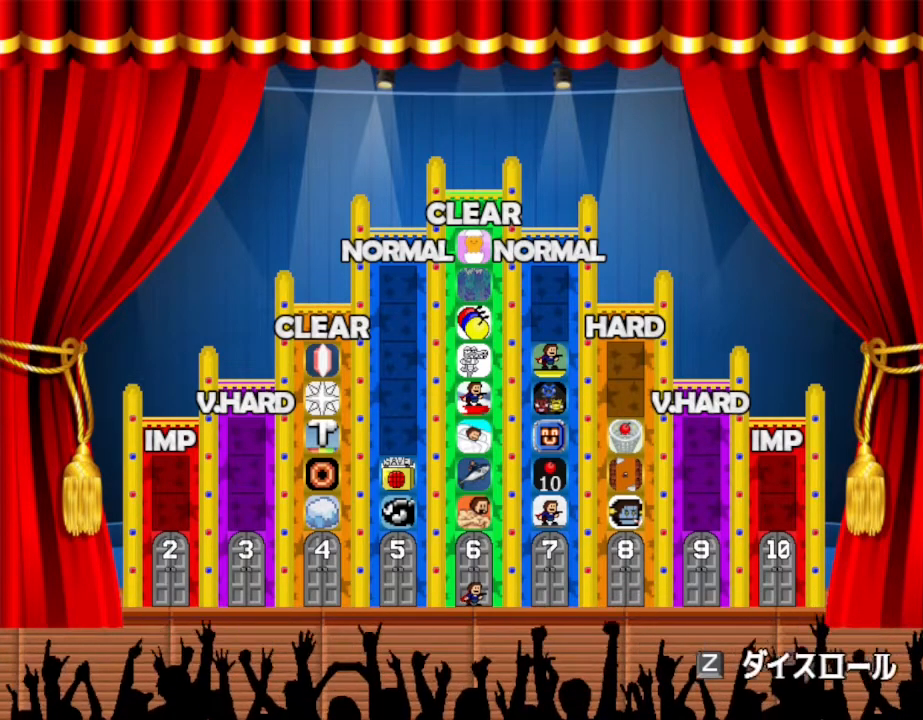
Gameplay with keyboard and mouse; each line is a JSON object with the keys held at the frame after it. "events" lists presses ("down") and releases ("up") of "down", "left", "r", "right", "up" and "z" between this image and that frame as [ms after this image, input, new state], when the widget could be followed in between. No other keys are recorded. Mouse input is not recorded. Not read: other_keys.
{"keys": [], "events": [[50, "z", "down"], [167, "z", "up"]]}
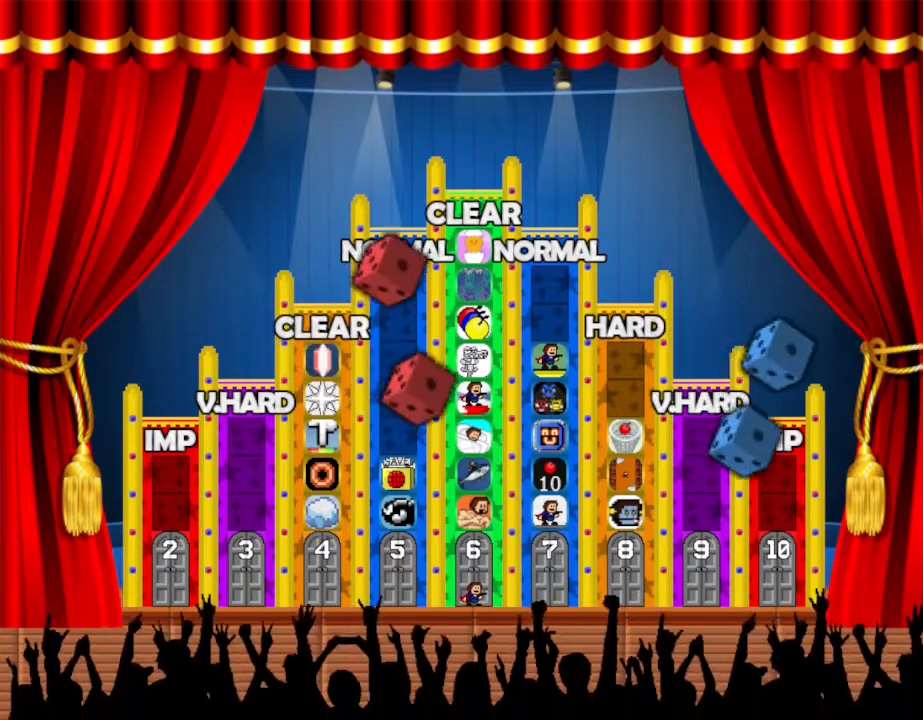
{"keys": [], "events": []}
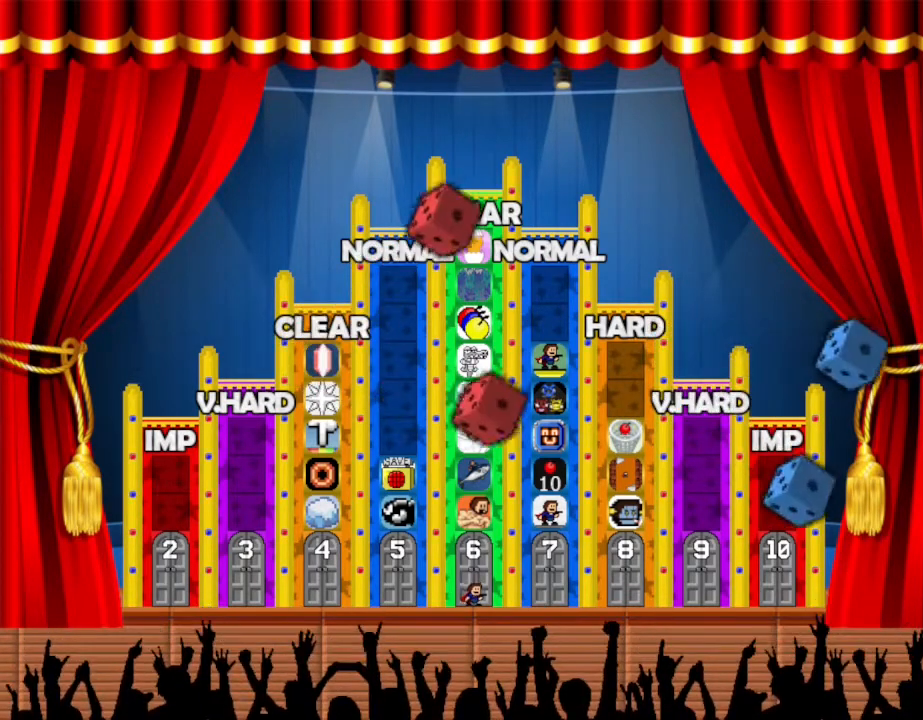
{"keys": [], "events": []}
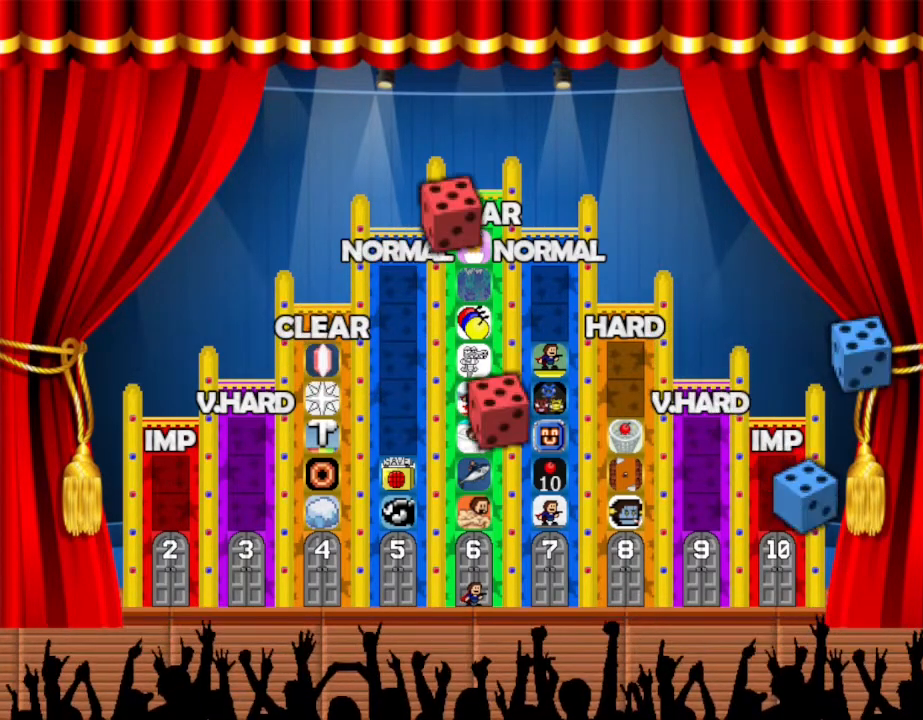
{"keys": [], "events": []}
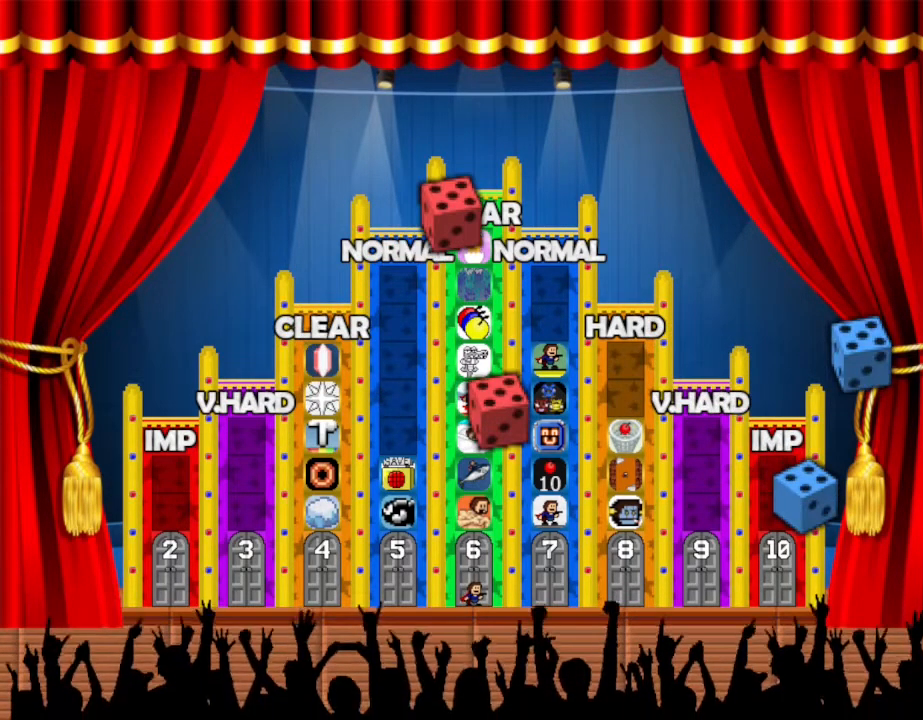
{"keys": [], "events": []}
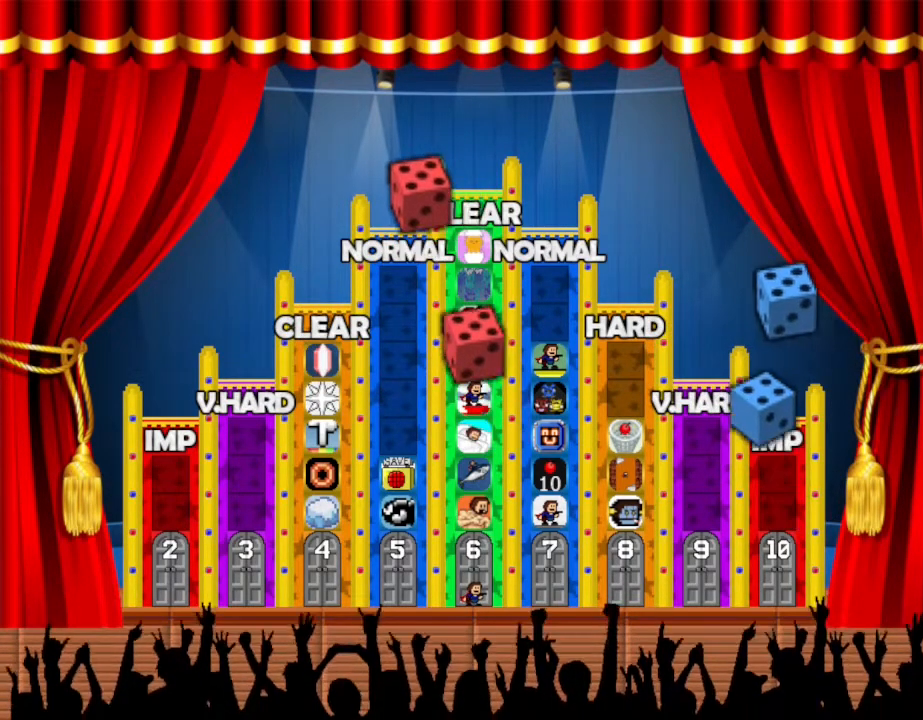
{"keys": [], "events": []}
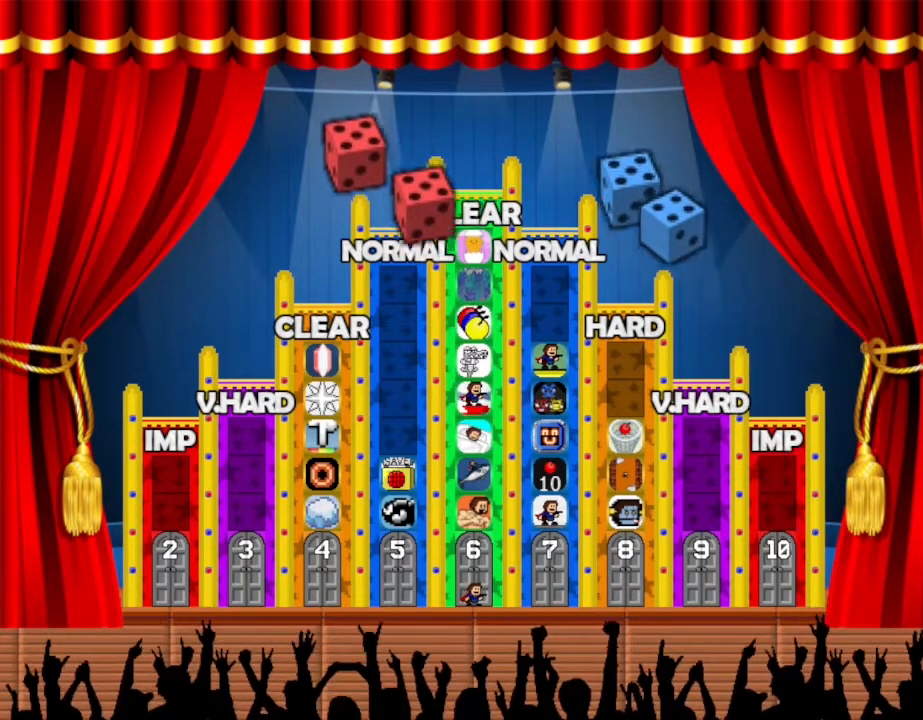
{"keys": [], "events": []}
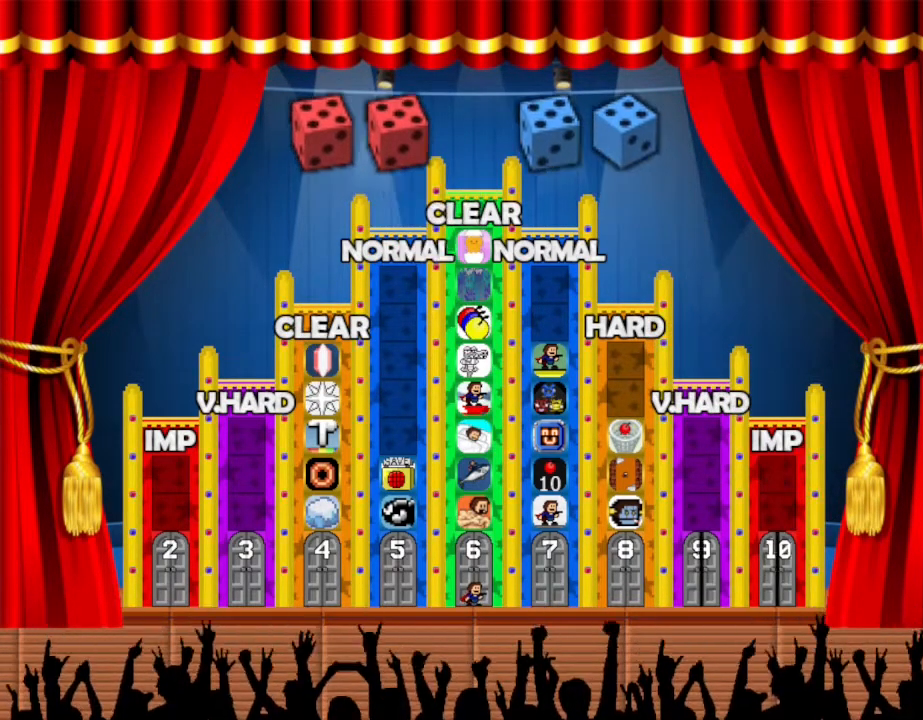
{"keys": ["right"], "events": [[417, "right", "down"]]}
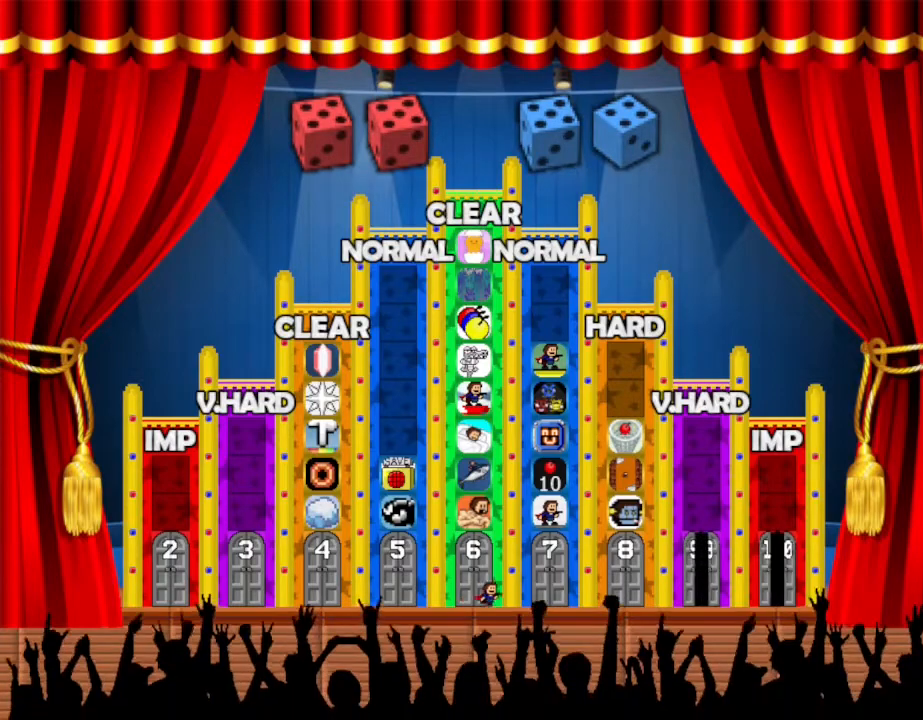
{"keys": ["right"], "events": []}
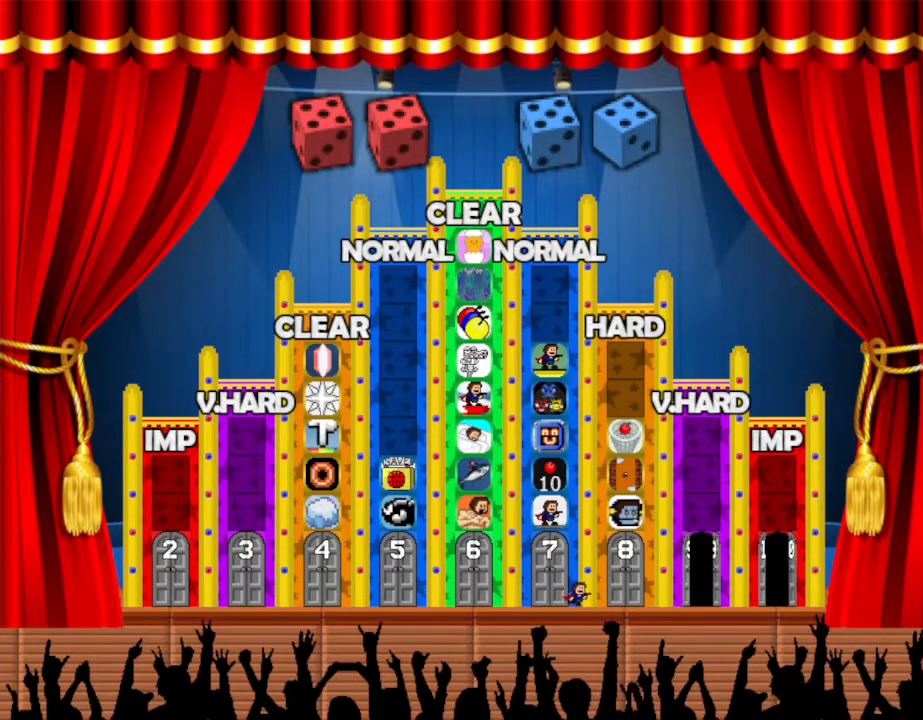
{"keys": ["right"], "events": []}
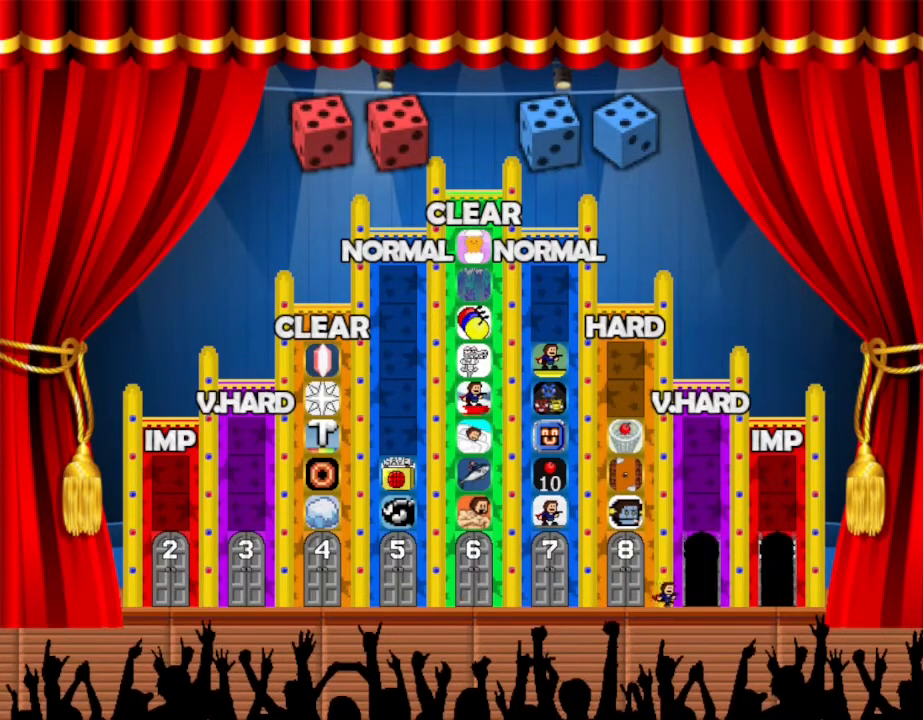
{"keys": [], "events": [[167, "up", "down"], [184, "right", "up"], [234, "up", "up"]]}
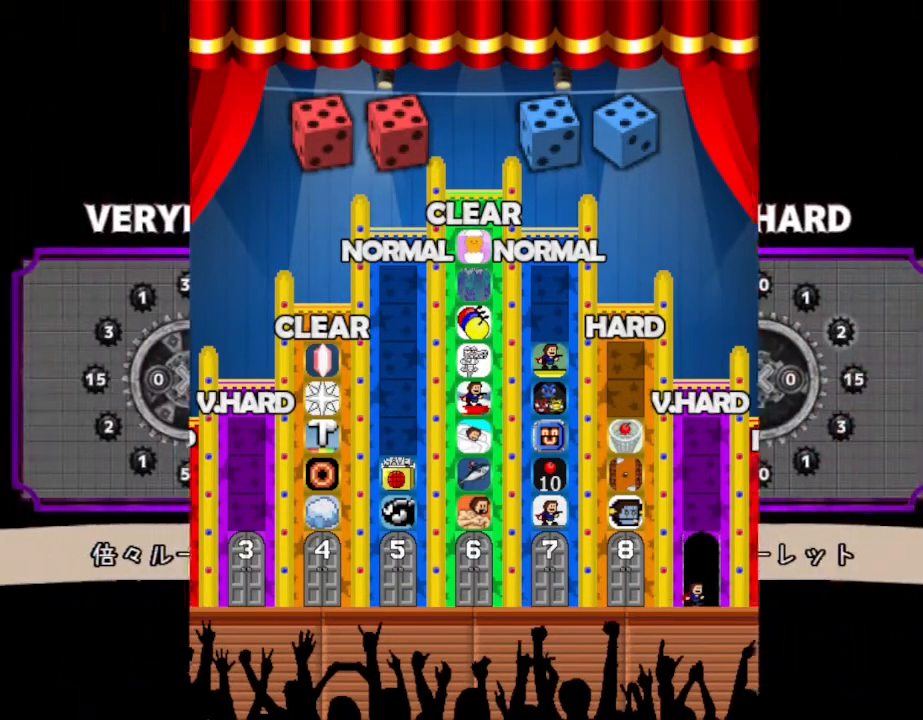
{"keys": [], "events": []}
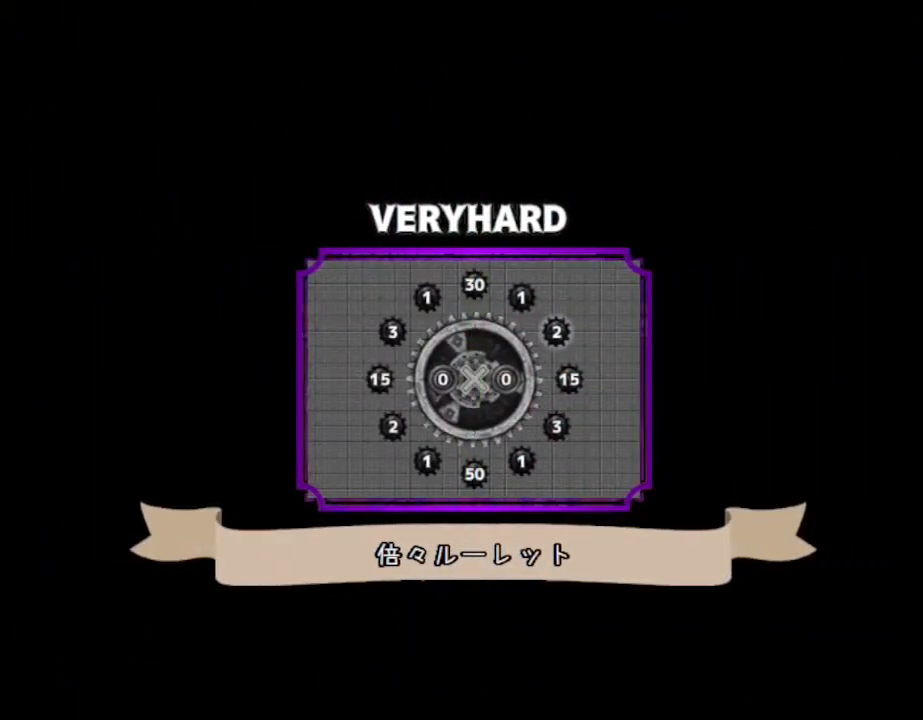
{"keys": [], "events": []}
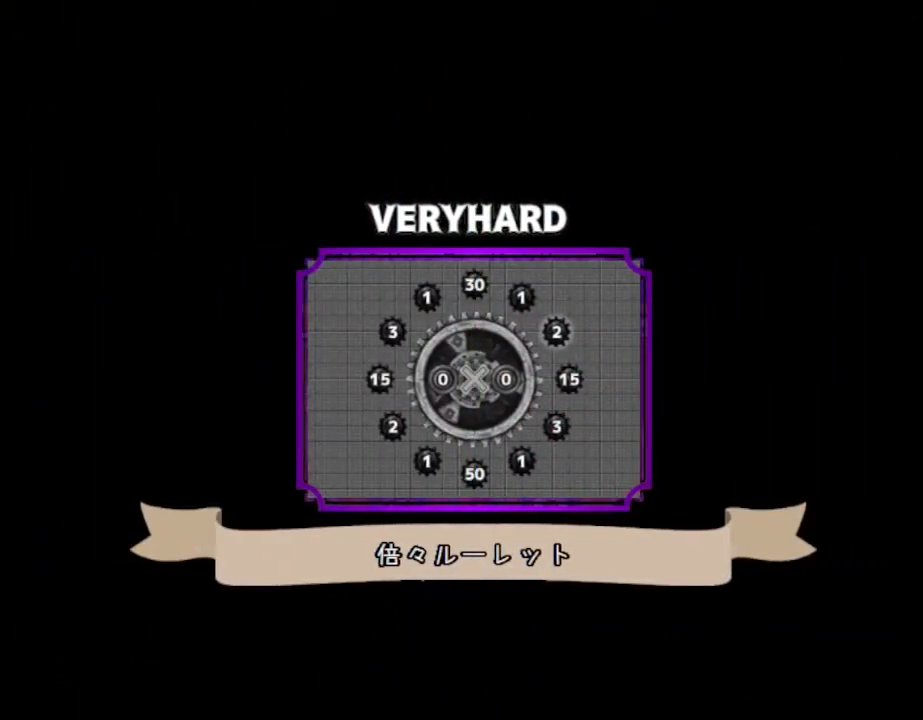
{"keys": [], "events": []}
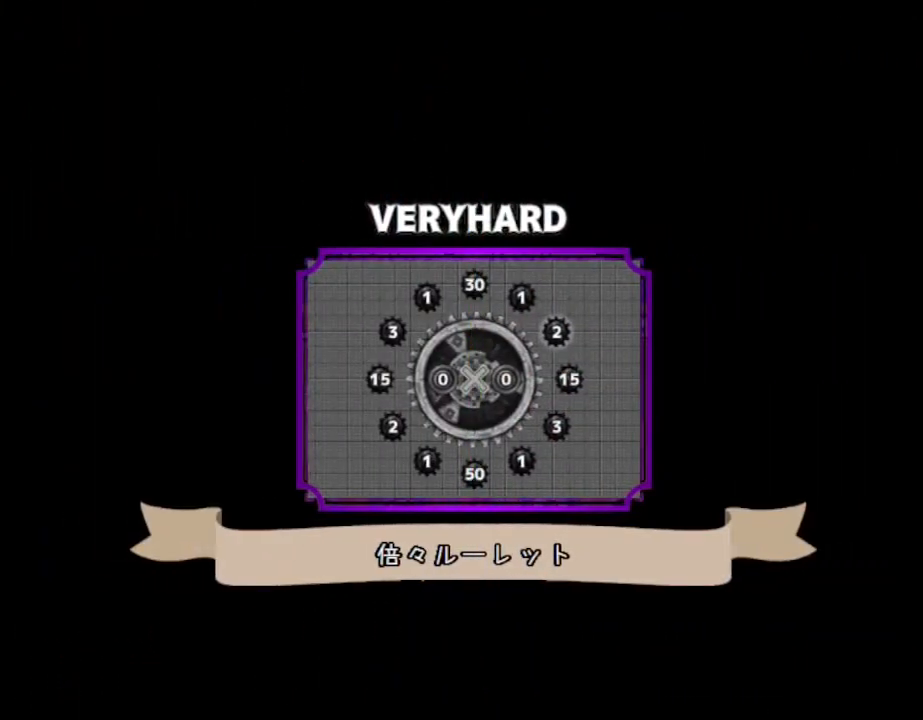
{"keys": [], "events": []}
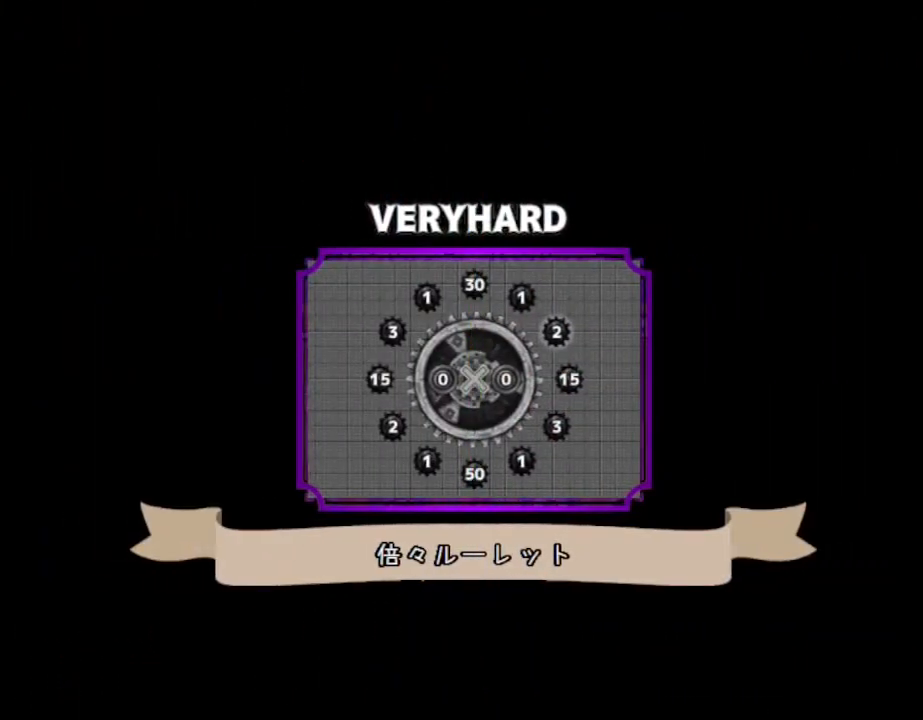
{"keys": [], "events": []}
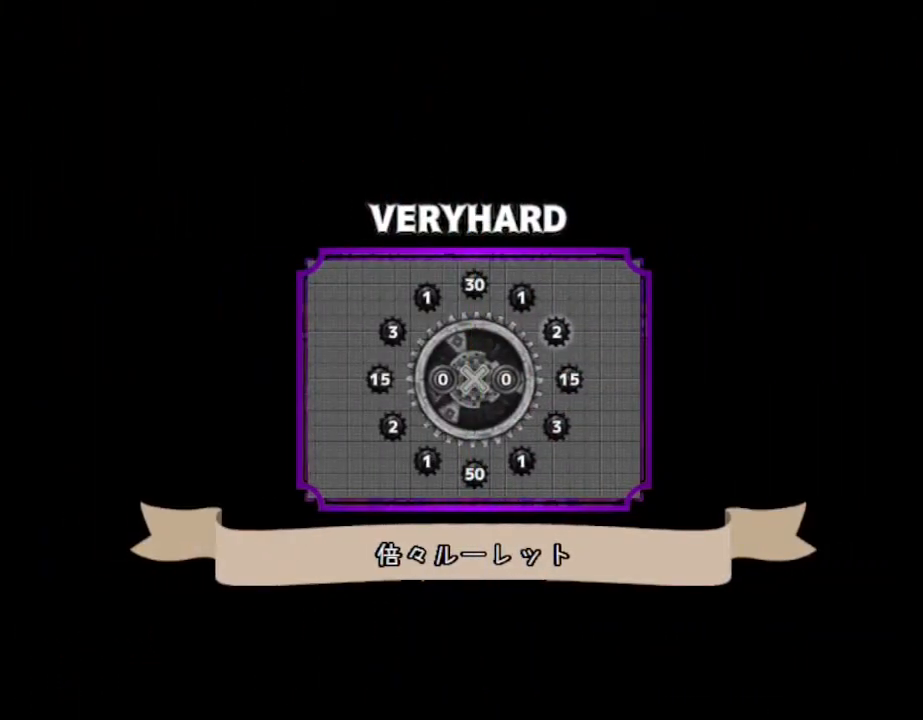
{"keys": [], "events": []}
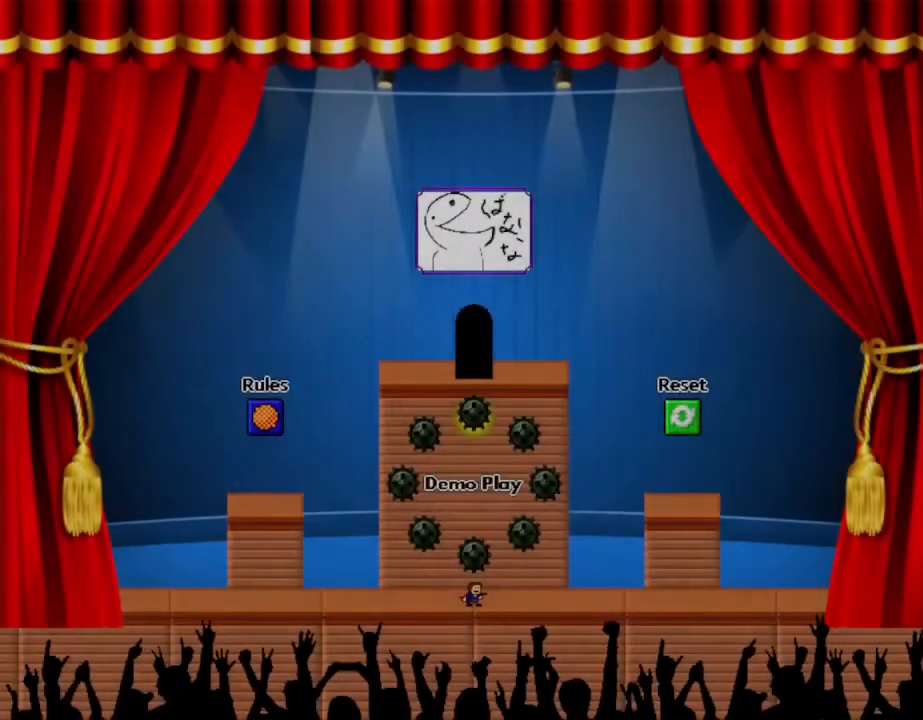
{"keys": ["left"], "events": [[284, "left", "down"]]}
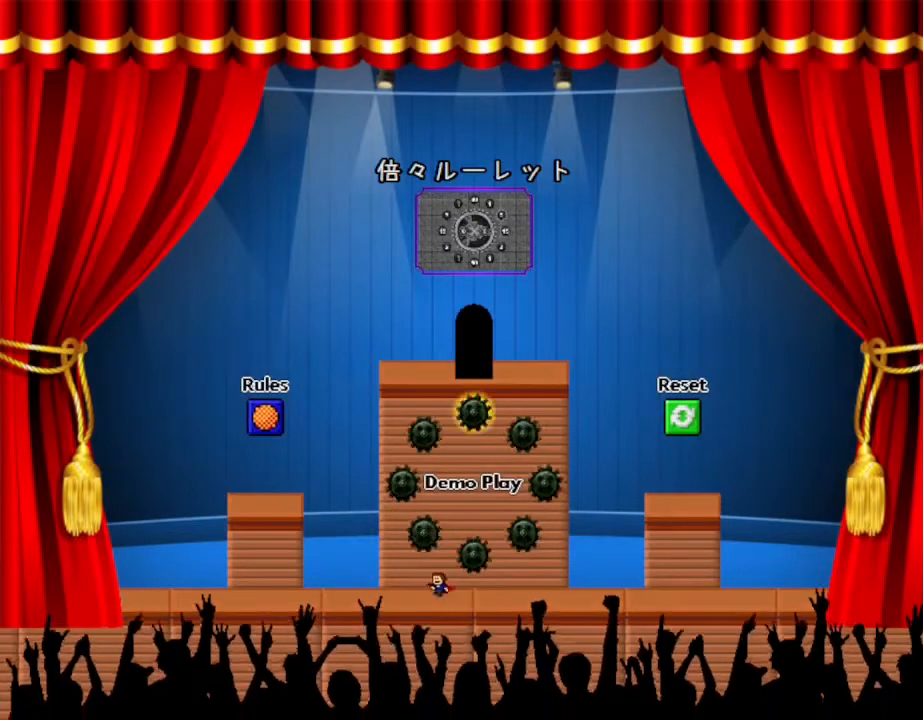
{"keys": ["left"], "events": []}
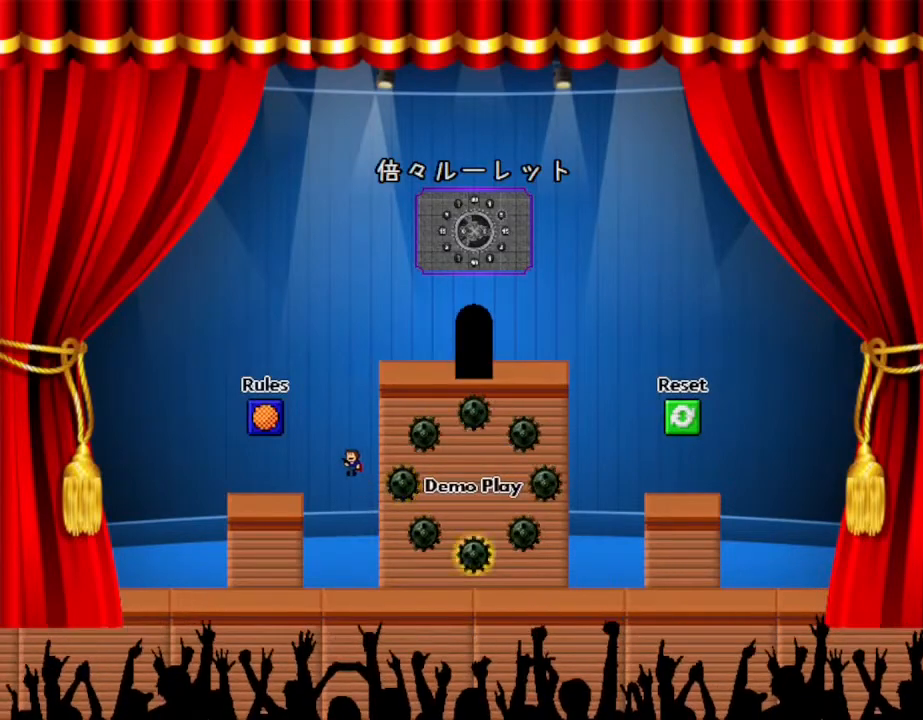
{"keys": ["right"], "events": [[284, "left", "up"], [367, "right", "down"]]}
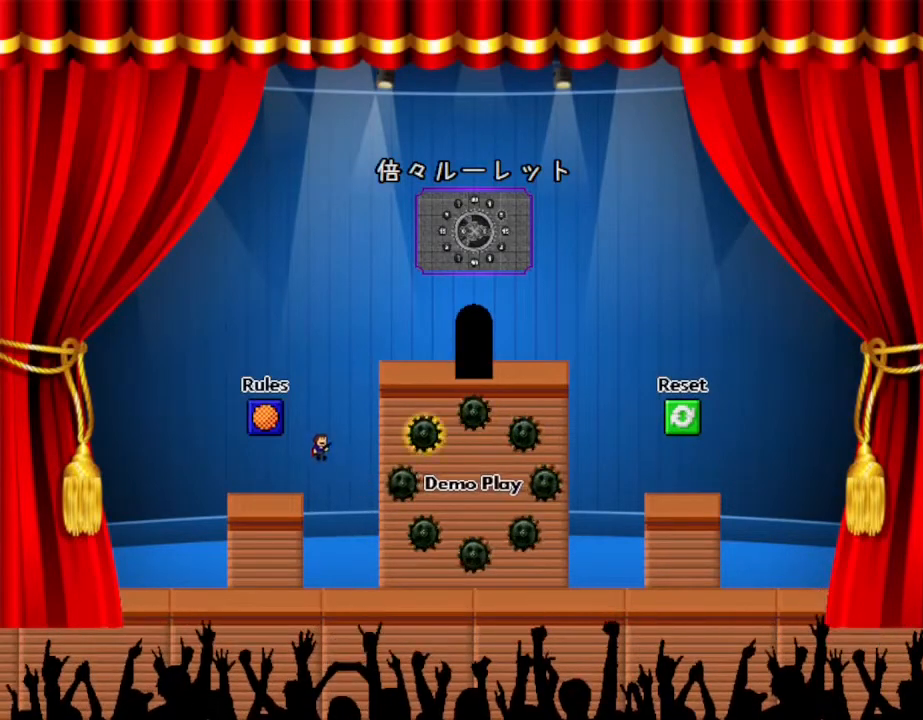
{"keys": ["right"], "events": []}
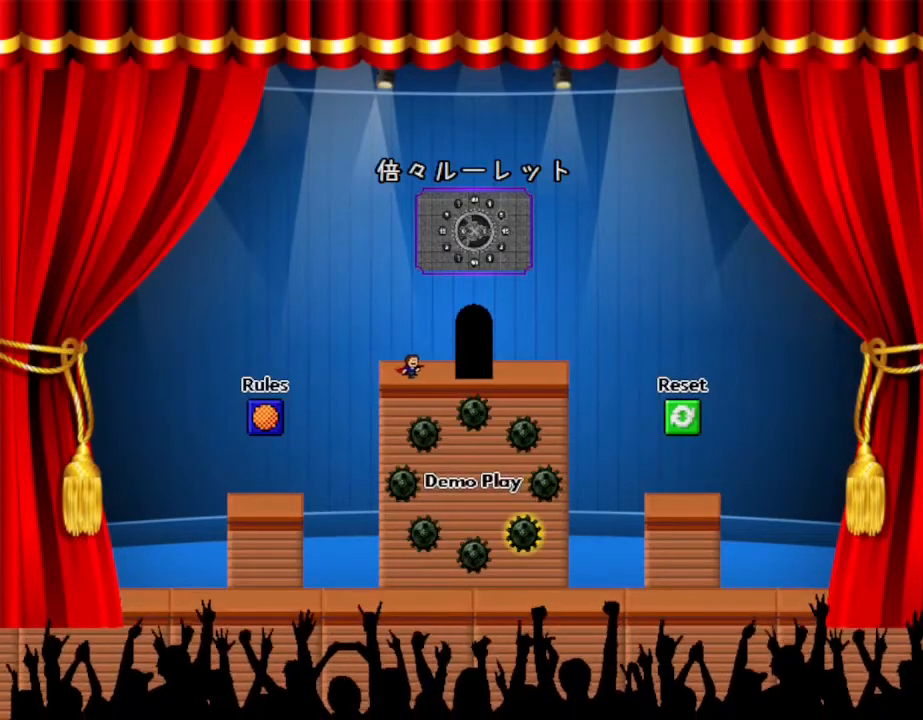
{"keys": [], "events": [[334, "up", "down"], [367, "right", "up"], [434, "up", "up"]]}